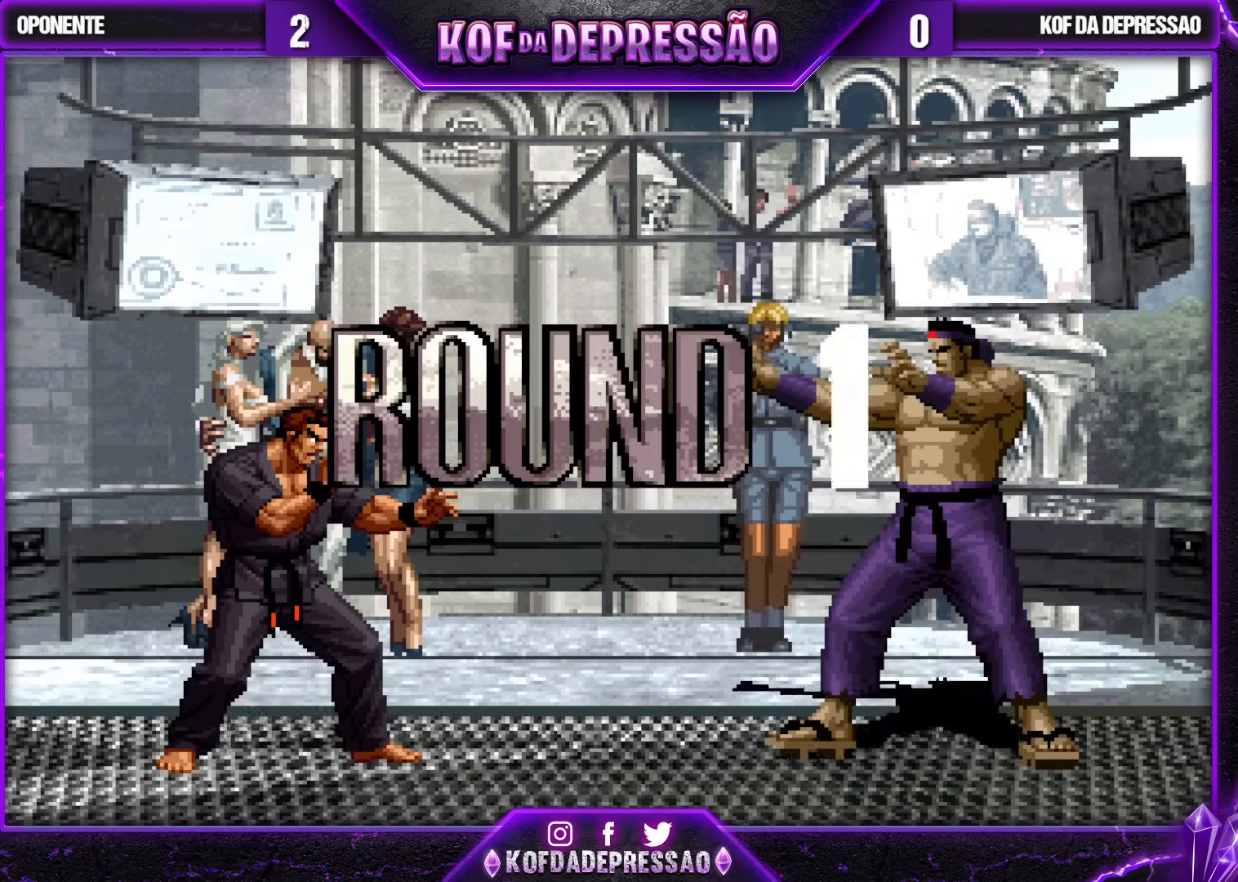
Gameplay with a controller (arcade stick); each line is a JSON object with the inputs held at the frame after it. "events" lists button and stick changes between this image and that frame as [ms after this image, input, new state], when the widget could be followed in between. Not read: L3 R3.
{"buttons": [], "left_stick": "center", "events": [[450, "CROSS", "down"], [450, "R1", "down"], [450, "SQUARE", "down"], [450, "TRIANGLE", "down"], [467, "R1", "up"], [483, "CROSS", "up"], [483, "SQUARE", "up"], [483, "TRIANGLE", "up"]]}
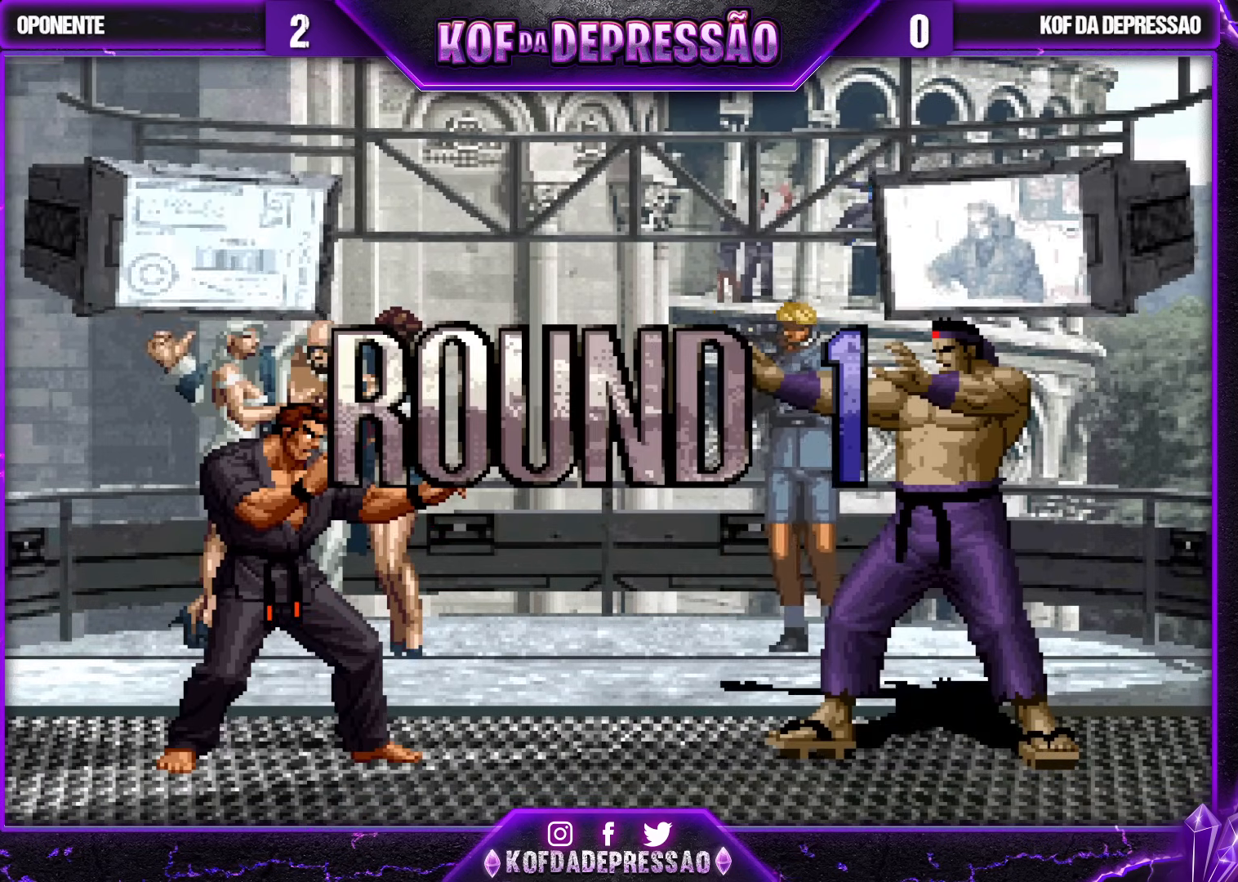
{"buttons": ["TRIANGLE"], "left_stick": "center", "events": [[100, "CROSS", "down"], [100, "R1", "down"], [100, "SQUARE", "down"], [100, "TRIANGLE", "down"], [150, "CROSS", "up"], [150, "R1", "up"], [150, "TRIANGLE", "up"], [167, "SQUARE", "up"], [233, "CROSS", "down"], [233, "R1", "down"], [233, "SQUARE", "down"], [233, "TRIANGLE", "down"], [283, "R1", "up"], [300, "CROSS", "up"], [300, "SQUARE", "up"], [300, "TRIANGLE", "up"], [350, "CROSS", "down"], [350, "R1", "down"], [350, "SQUARE", "down"], [350, "TRIANGLE", "down"], [467, "R1", "up"], [500, "CROSS", "up"], [500, "SQUARE", "up"]]}
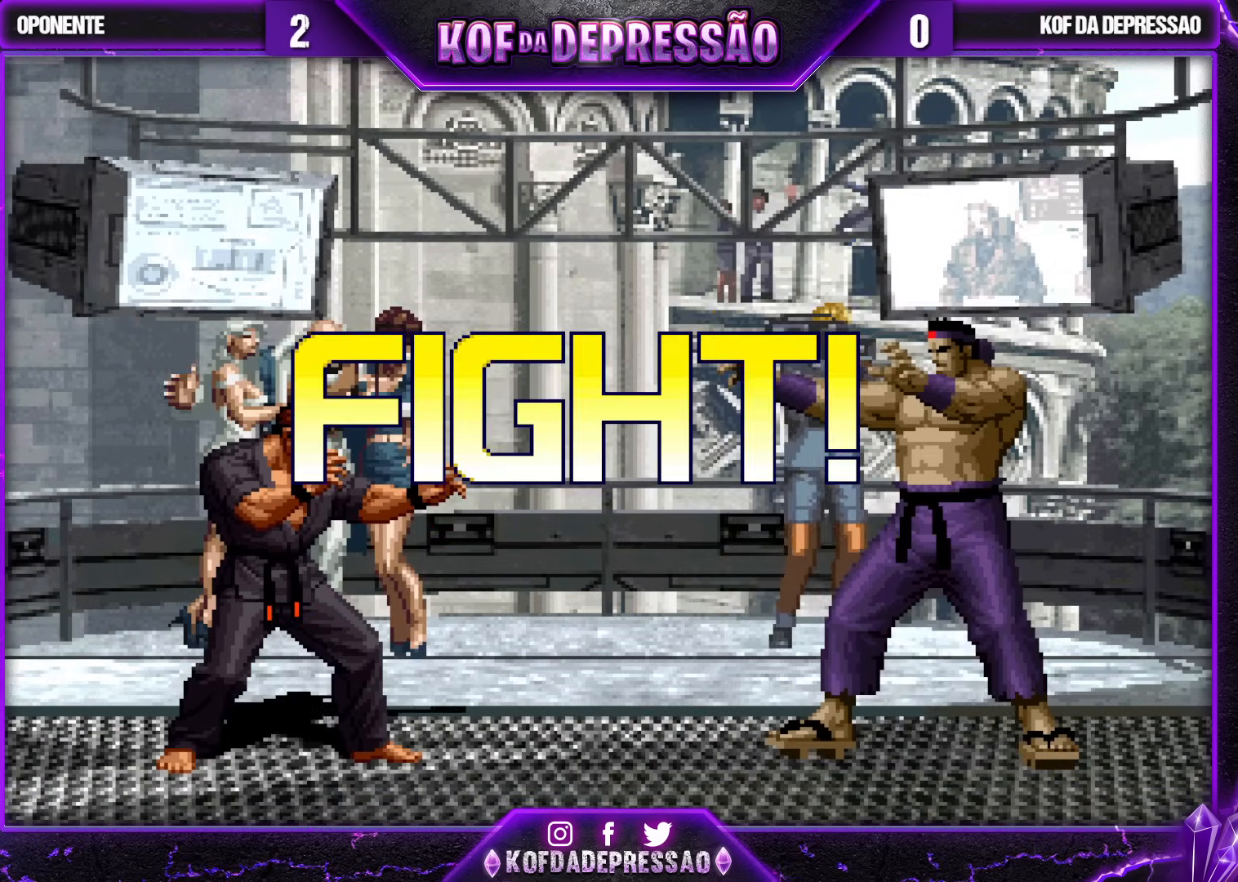
{"buttons": [], "left_stick": "center", "events": [[17, "TRIANGLE", "up"], [200, "left_stick", "up-left"], [500, "left_stick", "center"]]}
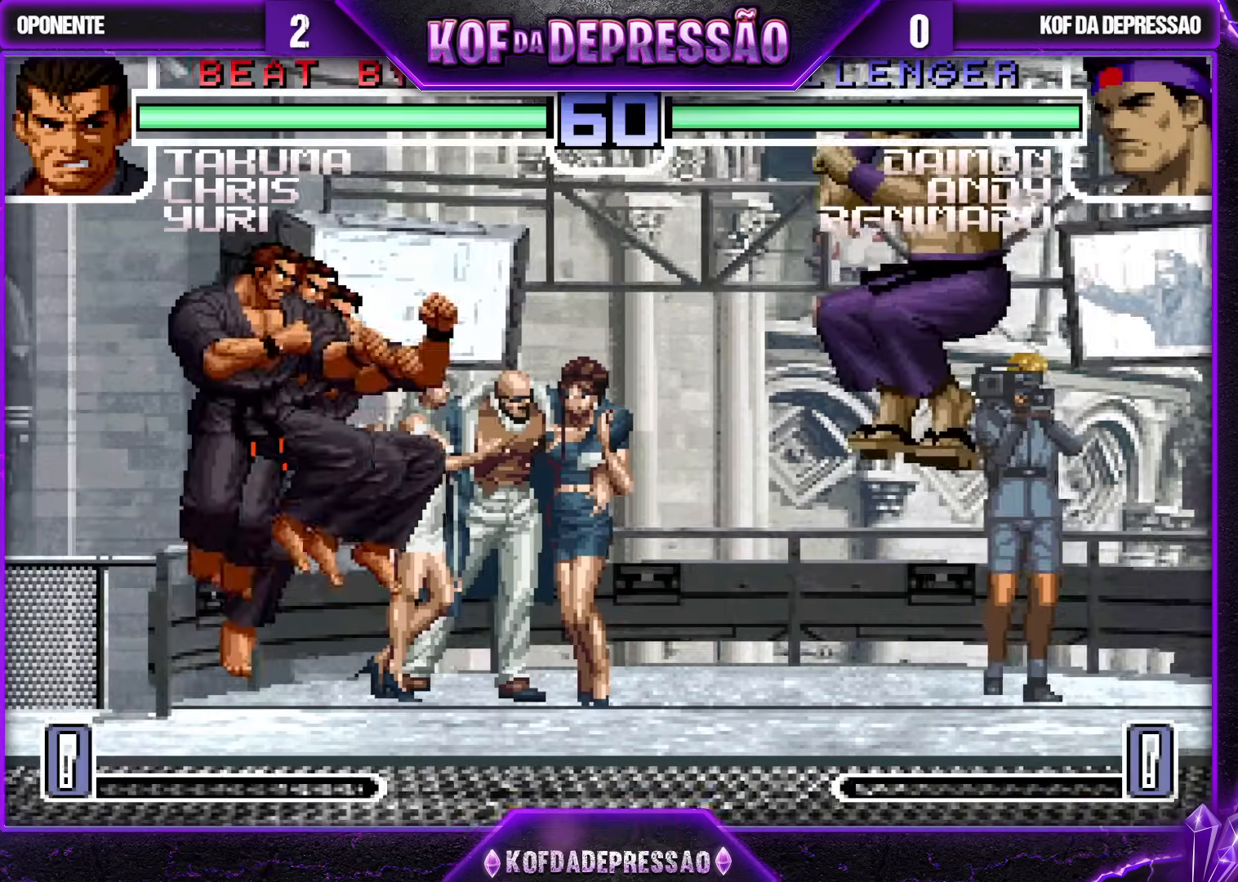
{"buttons": [], "left_stick": "right", "events": [[117, "R1", "down"], [133, "CROSS", "down"], [217, "CROSS", "up"], [233, "R1", "up"], [317, "left_stick", "right"]]}
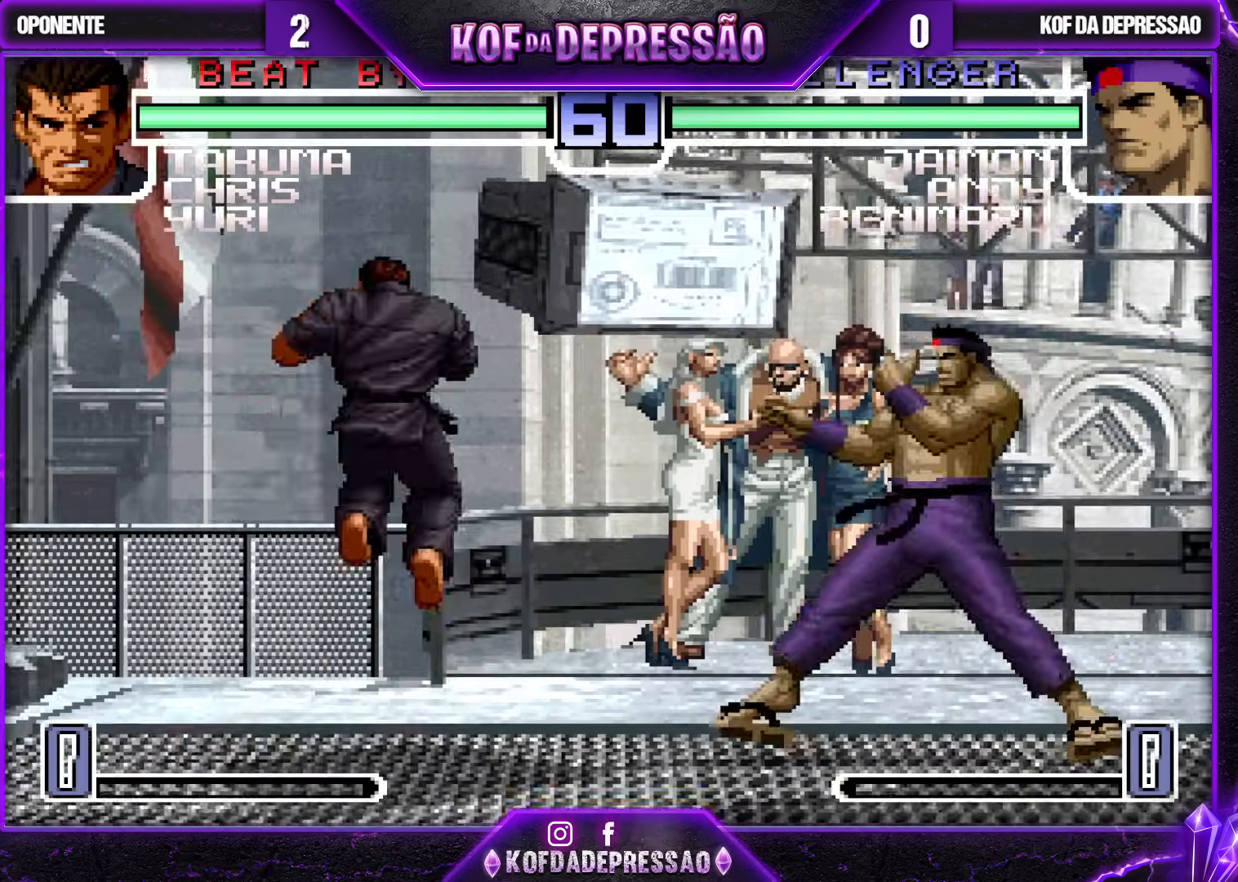
{"buttons": [], "left_stick": "up-left", "events": [[117, "left_stick", "center"], [333, "left_stick", "up-left"]]}
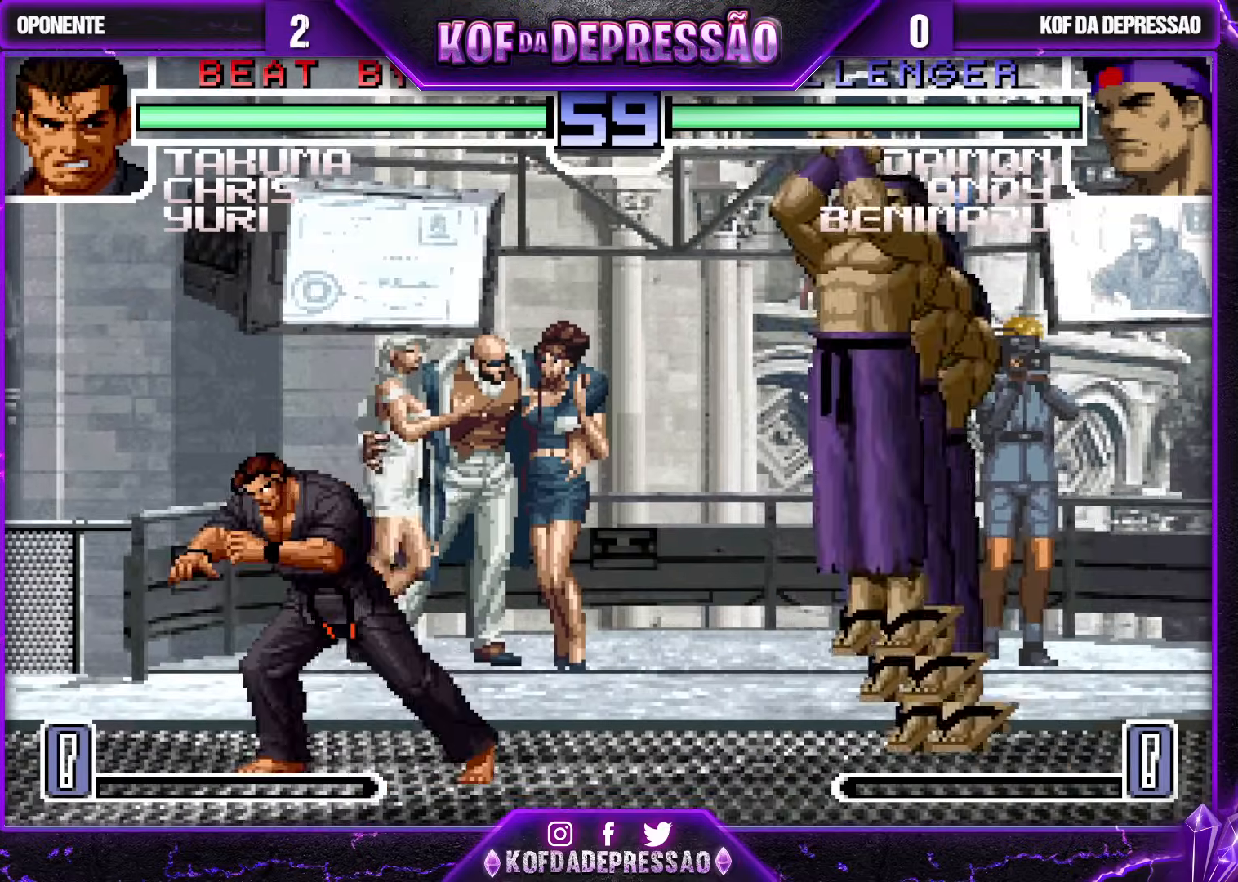
{"buttons": [], "left_stick": "center", "events": [[100, "left_stick", "center"], [233, "CROSS", "down"], [233, "R1", "down"], [317, "CROSS", "up"], [333, "R1", "up"]]}
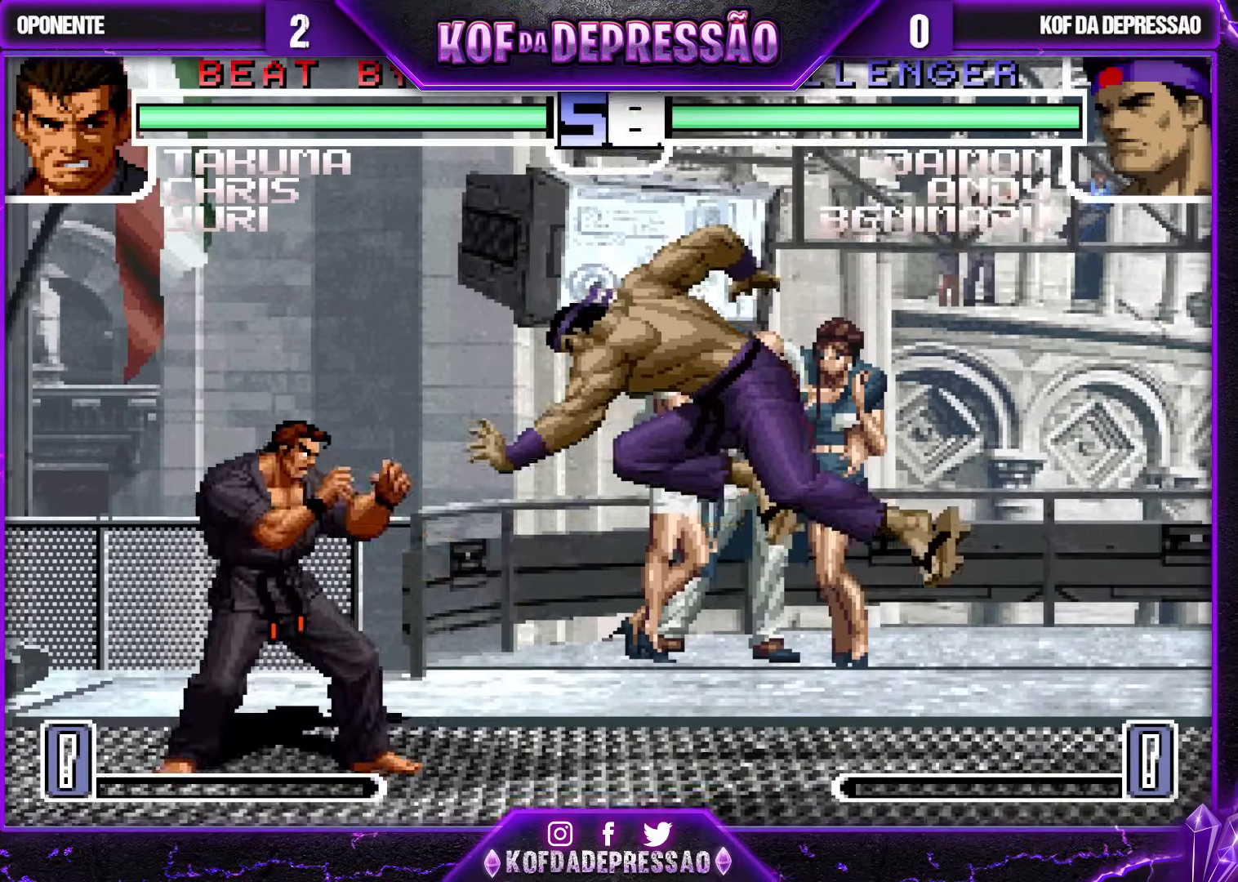
{"buttons": [], "left_stick": "center", "events": [[17, "left_stick", "down-right"], [100, "left_stick", "up-left"], [183, "left_stick", "center"], [350, "CROSS", "down"], [450, "CROSS", "up"]]}
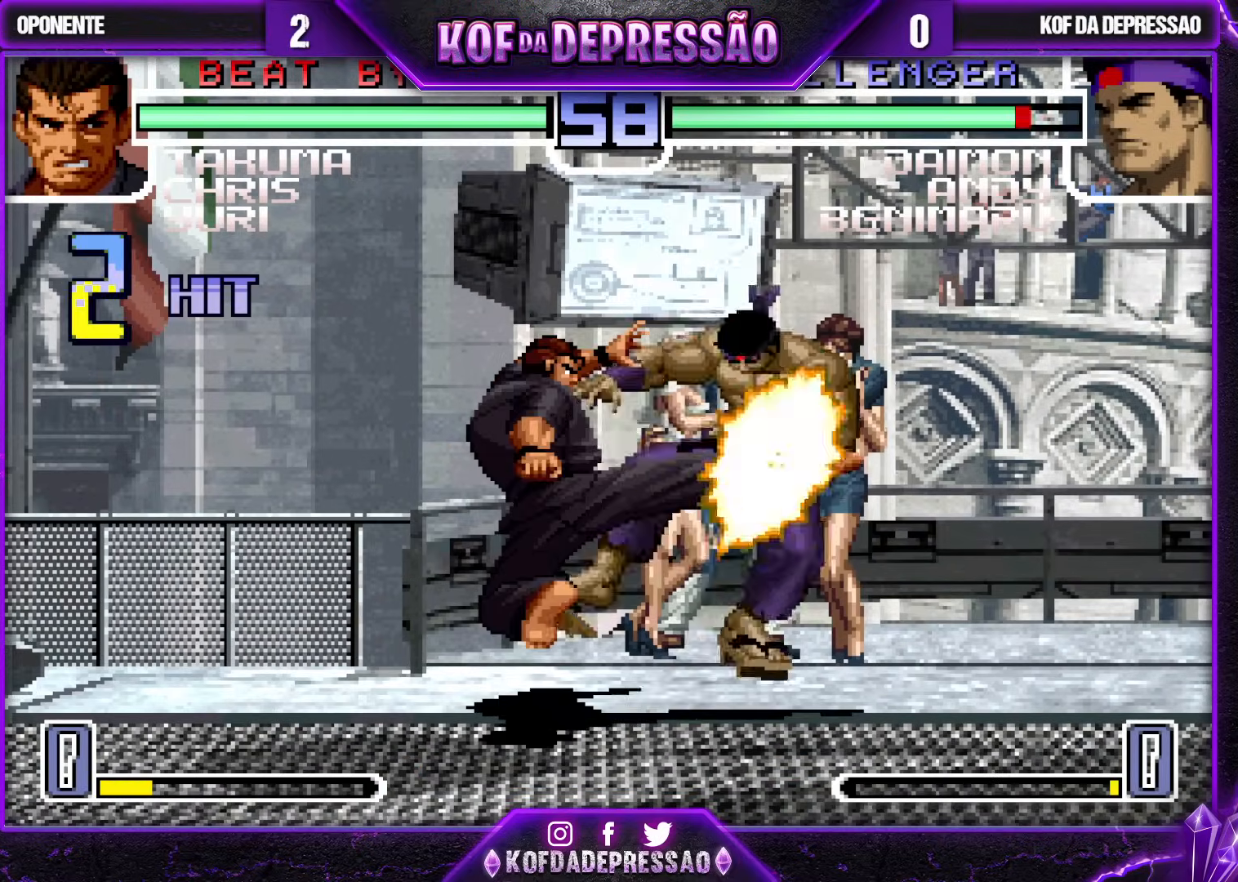
{"buttons": [], "left_stick": "center", "events": [[300, "CROSS", "down"], [300, "R1", "down"], [300, "SQUARE", "down"], [300, "TRIANGLE", "down"], [317, "R1", "up"], [333, "SQUARE", "up"], [333, "TRIANGLE", "up"], [350, "CROSS", "up"]]}
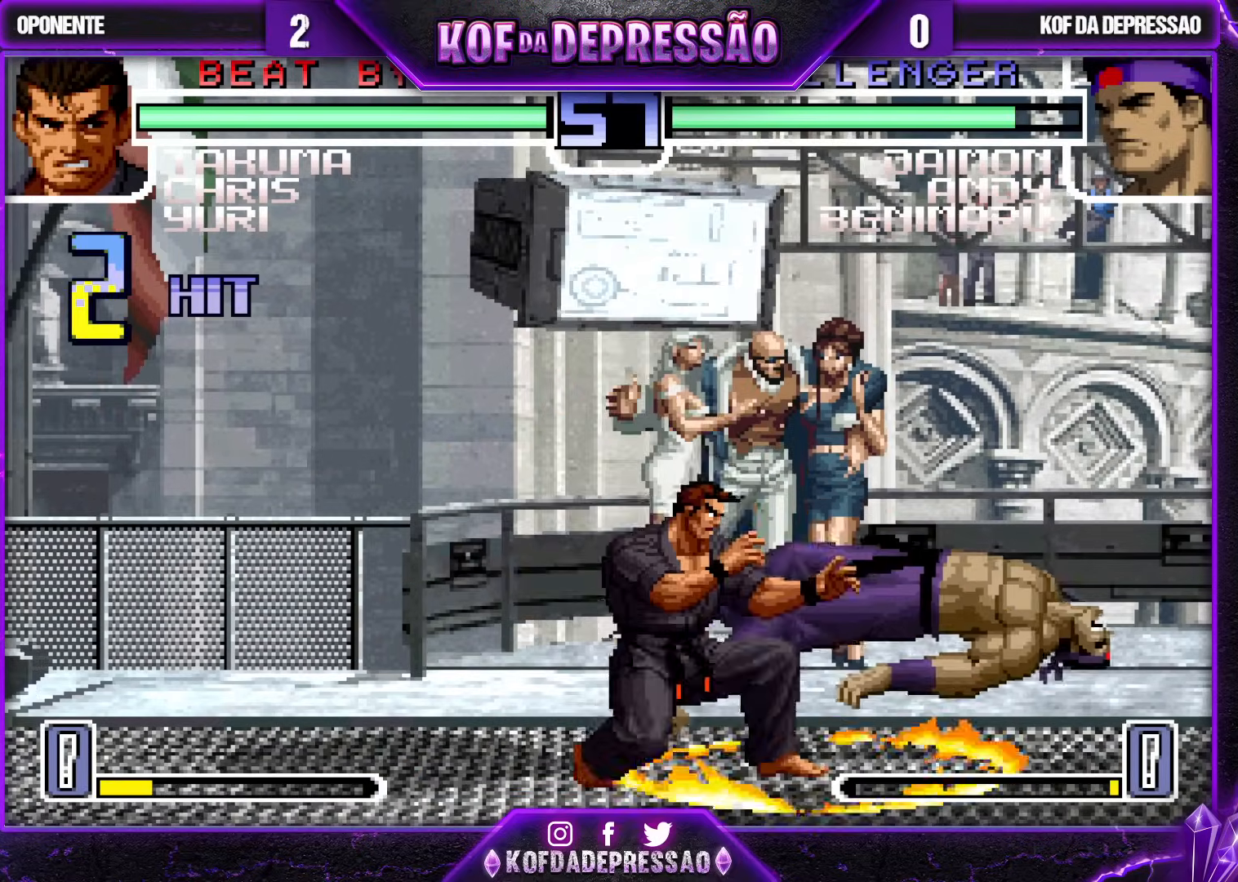
{"buttons": [], "left_stick": "center", "events": [[50, "TRIANGLE", "down"], [67, "CROSS", "down"], [67, "SQUARE", "down"], [83, "CROSS", "up"], [83, "TRIANGLE", "up"], [100, "SQUARE", "up"], [283, "CIRCLE", "down"], [283, "CROSS", "down"], [283, "R1", "down"], [283, "SQUARE", "down"], [283, "TRIANGLE", "down"], [300, "CIRCLE", "up"], [300, "R1", "up"], [317, "CROSS", "up"], [317, "SQUARE", "up"], [317, "TRIANGLE", "up"], [383, "CROSS", "down"], [383, "R1", "down"], [383, "TRIANGLE", "down"], [400, "SQUARE", "down"], [467, "R1", "up"], [467, "SQUARE", "up"], [483, "CROSS", "up"], [500, "TRIANGLE", "up"]]}
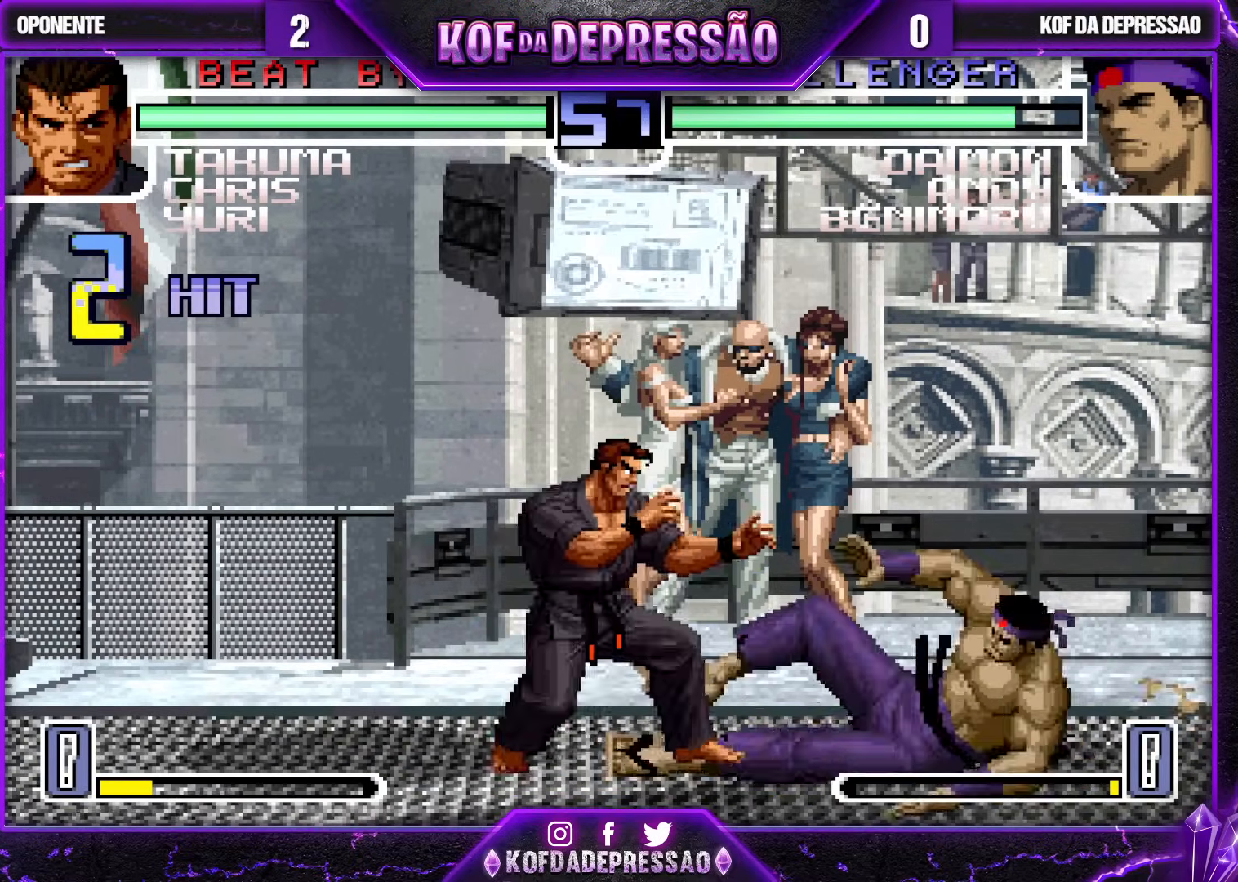
{"buttons": [], "left_stick": "right", "events": [[233, "left_stick", "down-right"], [333, "left_stick", "right"]]}
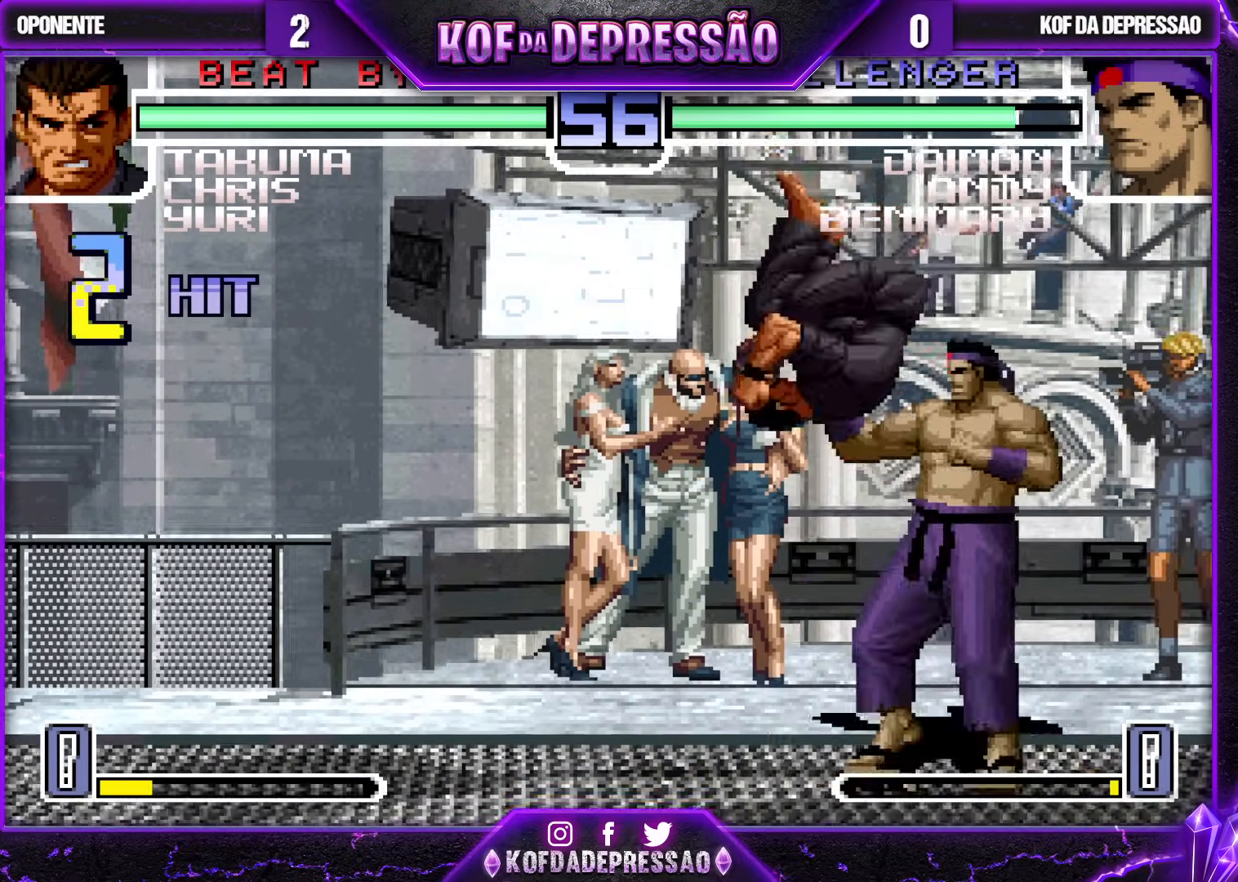
{"buttons": ["R1"], "left_stick": "up-left", "events": [[217, "left_stick", "left"], [267, "left_stick", "down"], [400, "R1", "down"], [400, "left_stick", "up-left"]]}
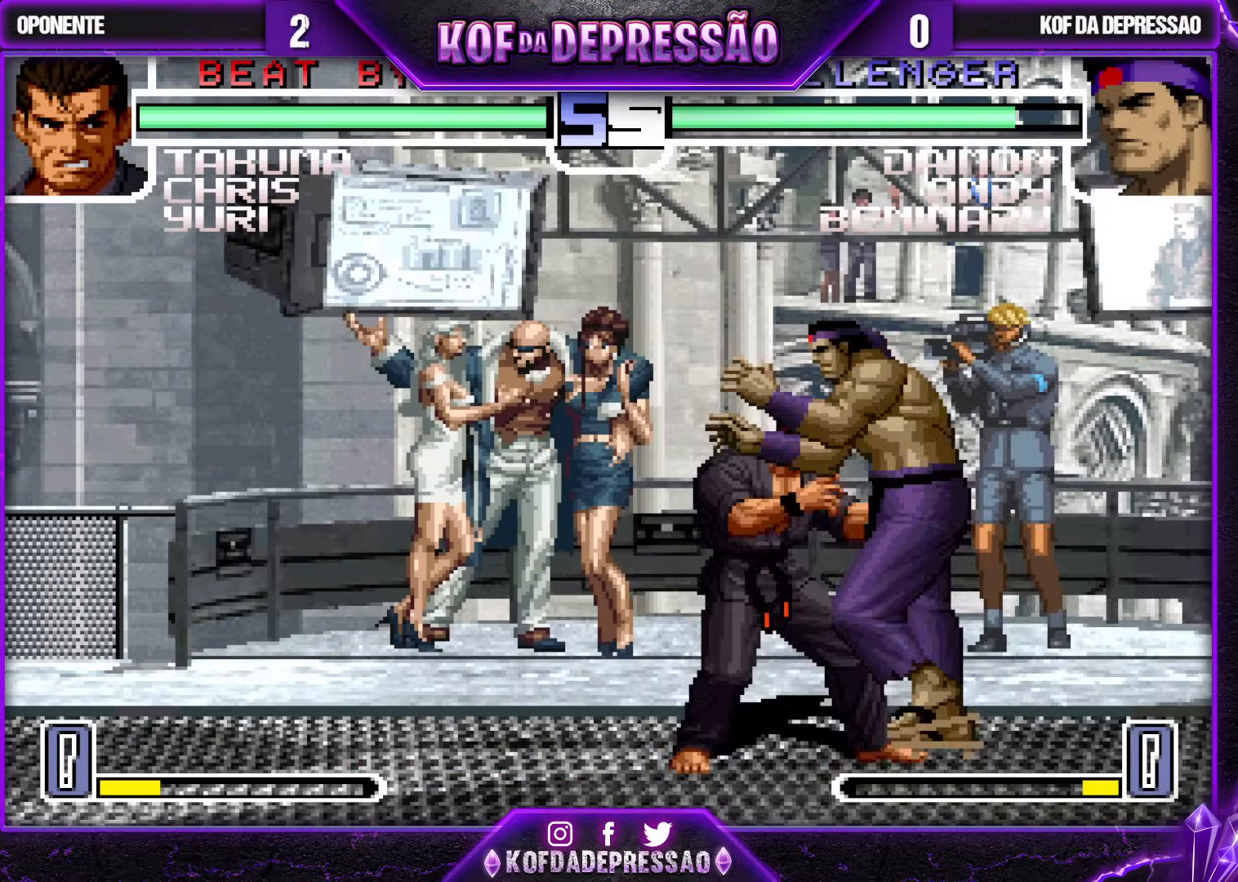
{"buttons": [], "left_stick": "center", "events": [[67, "R1", "up"], [67, "left_stick", "down-right"], [300, "left_stick", "center"], [317, "R1", "down"], [350, "TRIANGLE", "down"], [367, "CROSS", "down"], [367, "SQUARE", "down"], [417, "SQUARE", "up"], [417, "TRIANGLE", "up"], [450, "CROSS", "up"], [450, "R1", "up"]]}
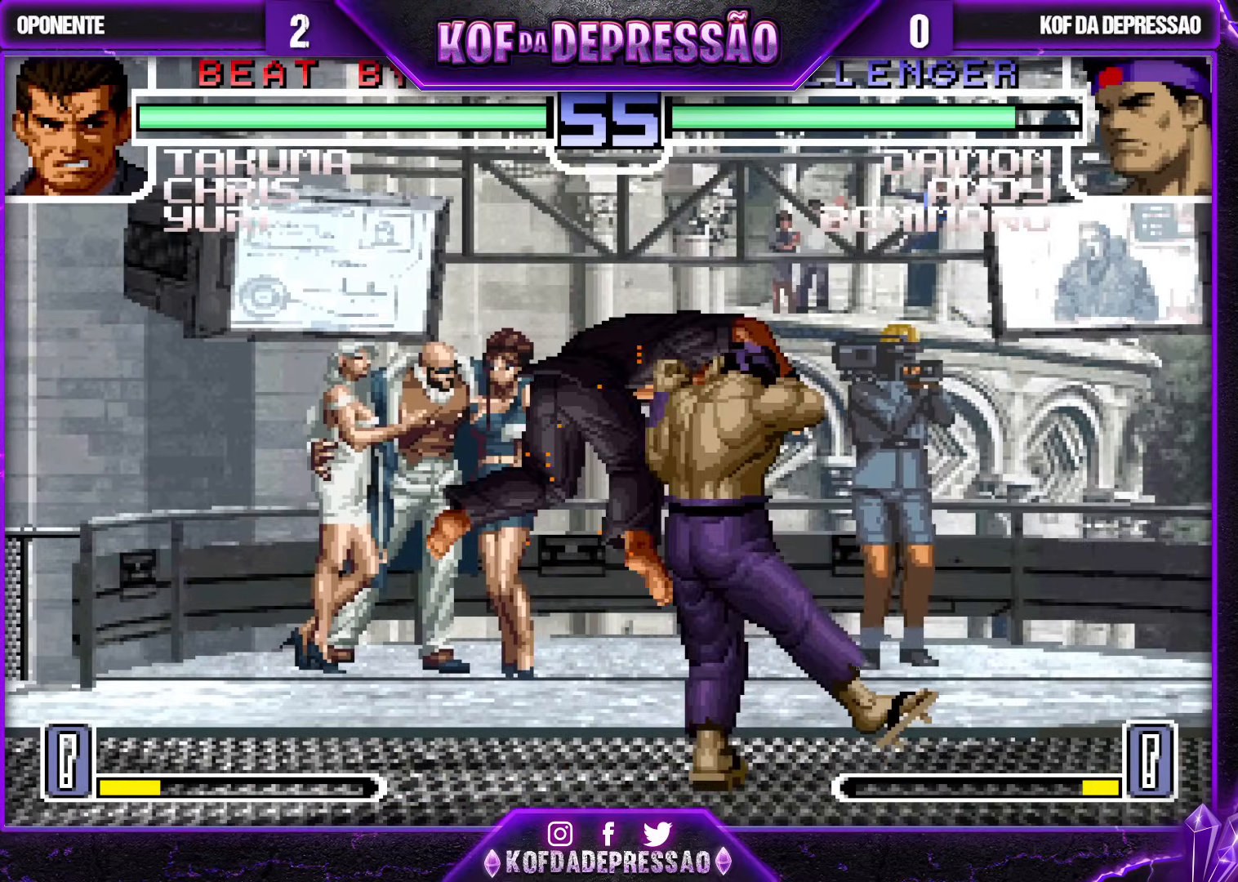
{"buttons": ["CROSS"], "left_stick": "center", "events": [[83, "R1", "down"], [83, "TRIANGLE", "down"], [100, "SQUARE", "down"], [133, "SQUARE", "up"], [133, "TRIANGLE", "up"], [150, "R1", "up"], [283, "R1", "down"], [283, "TRIANGLE", "down"], [300, "CROSS", "down"], [300, "SQUARE", "down"], [317, "SQUARE", "up"], [333, "CROSS", "up"], [333, "R1", "up"], [333, "TRIANGLE", "up"], [467, "CROSS", "down"], [467, "R1", "down"], [467, "SQUARE", "down"], [467, "TRIANGLE", "down"], [500, "R1", "up"], [500, "SQUARE", "up"], [500, "TRIANGLE", "up"]]}
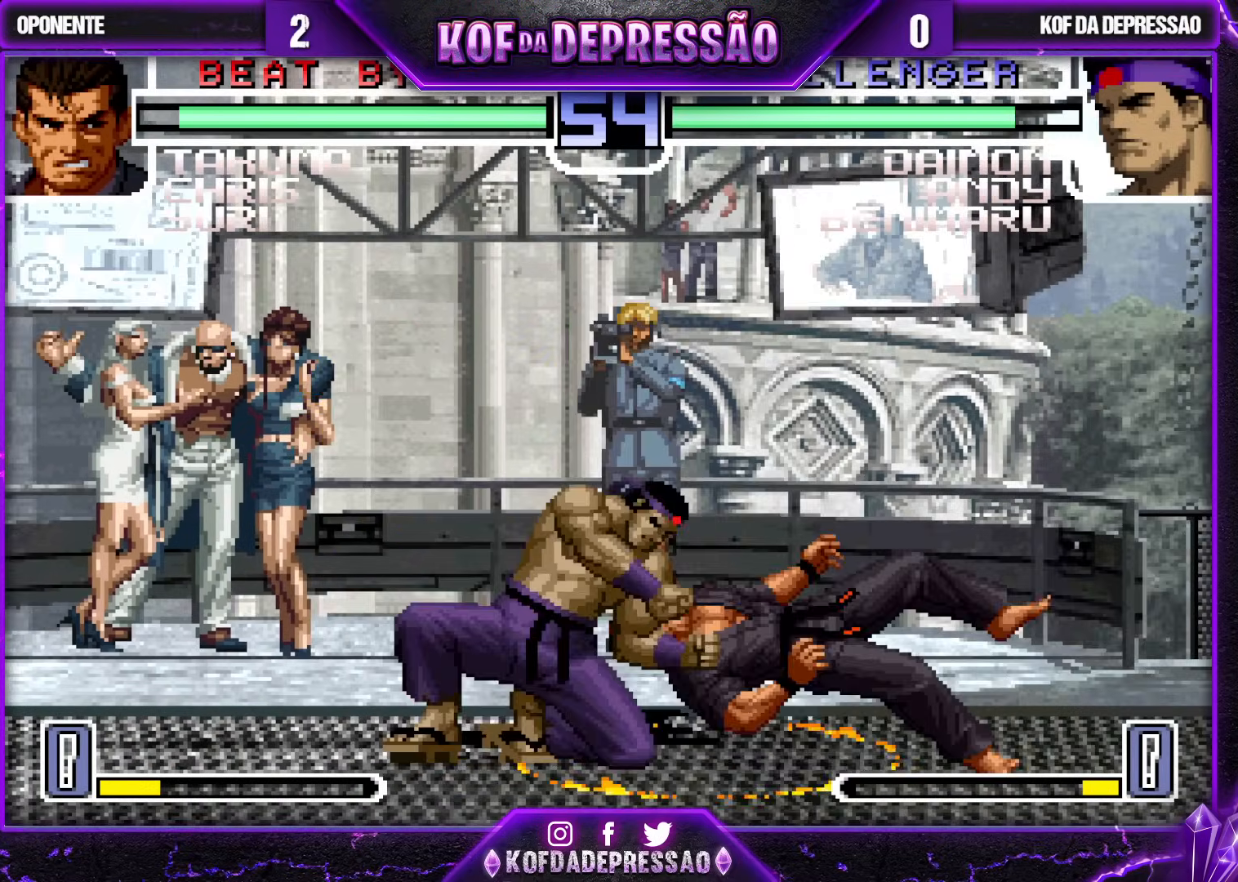
{"buttons": ["CROSS", "SQUARE", "TRIANGLE", "R1"], "left_stick": "center", "events": [[17, "CROSS", "up"], [100, "CROSS", "down"], [100, "R1", "down"], [100, "SQUARE", "down"], [100, "TRIANGLE", "down"]]}
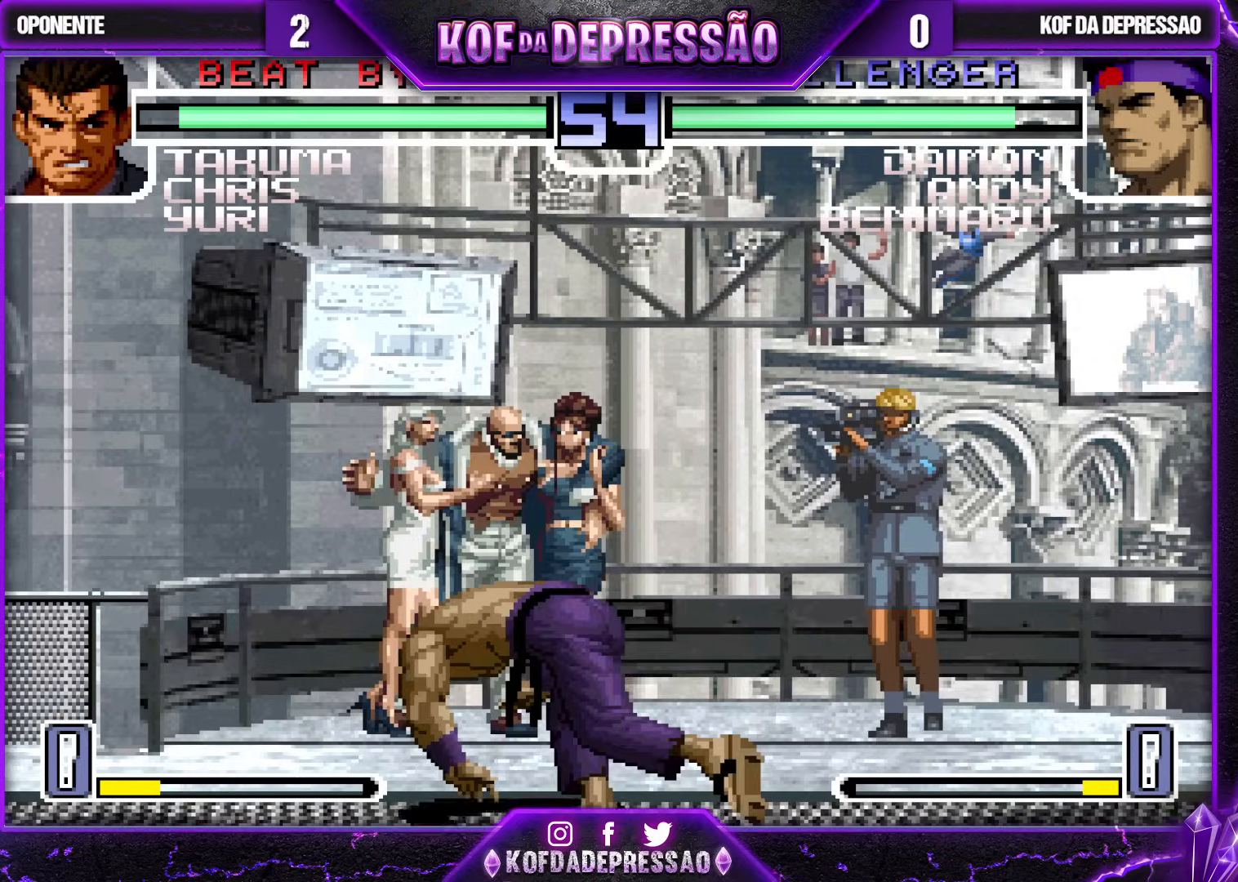
{"buttons": [], "left_stick": "center", "events": [[417, "R1", "up"], [433, "CROSS", "up"], [450, "SQUARE", "up"], [483, "TRIANGLE", "up"]]}
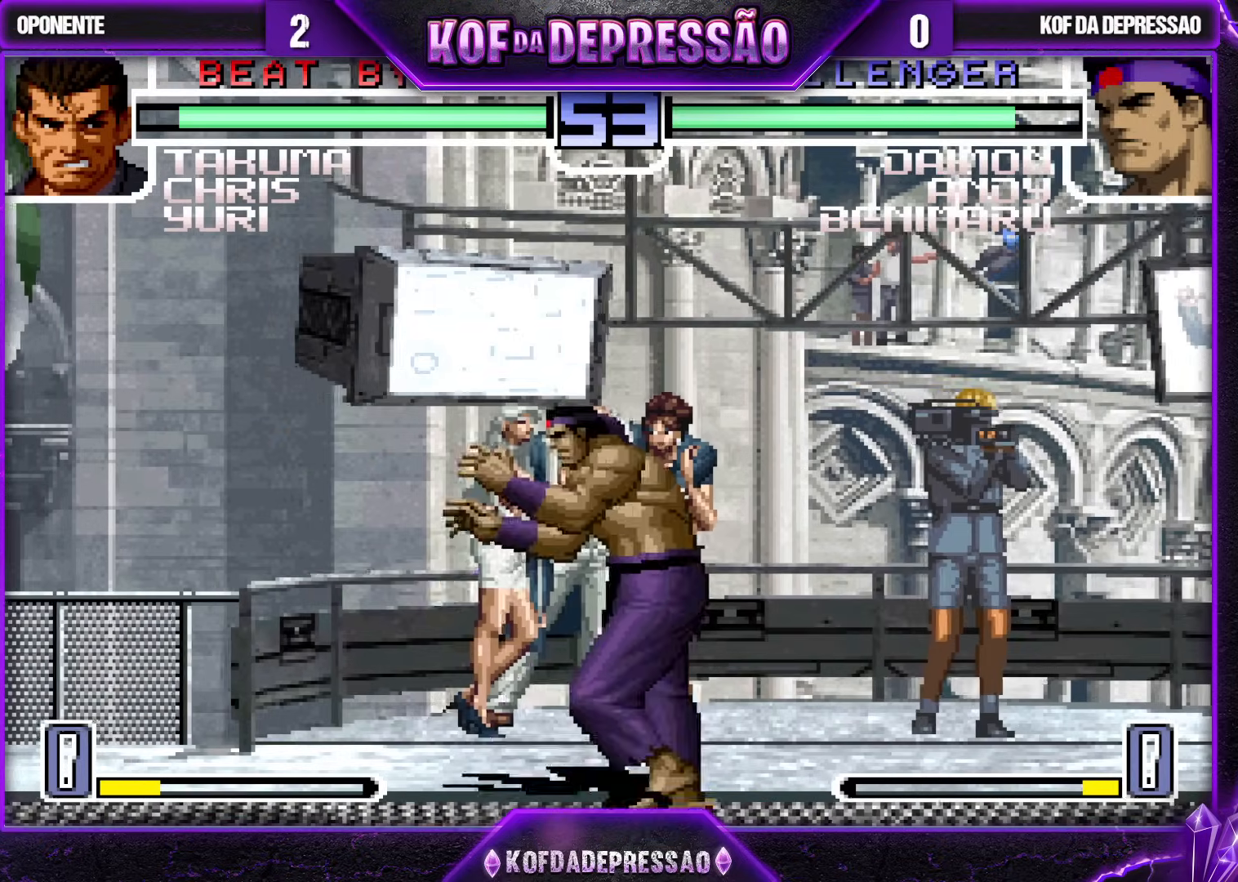
{"buttons": [], "left_stick": "center", "events": [[150, "left_stick", "right"], [200, "left_stick", "center"], [250, "left_stick", "right"], [333, "left_stick", "center"]]}
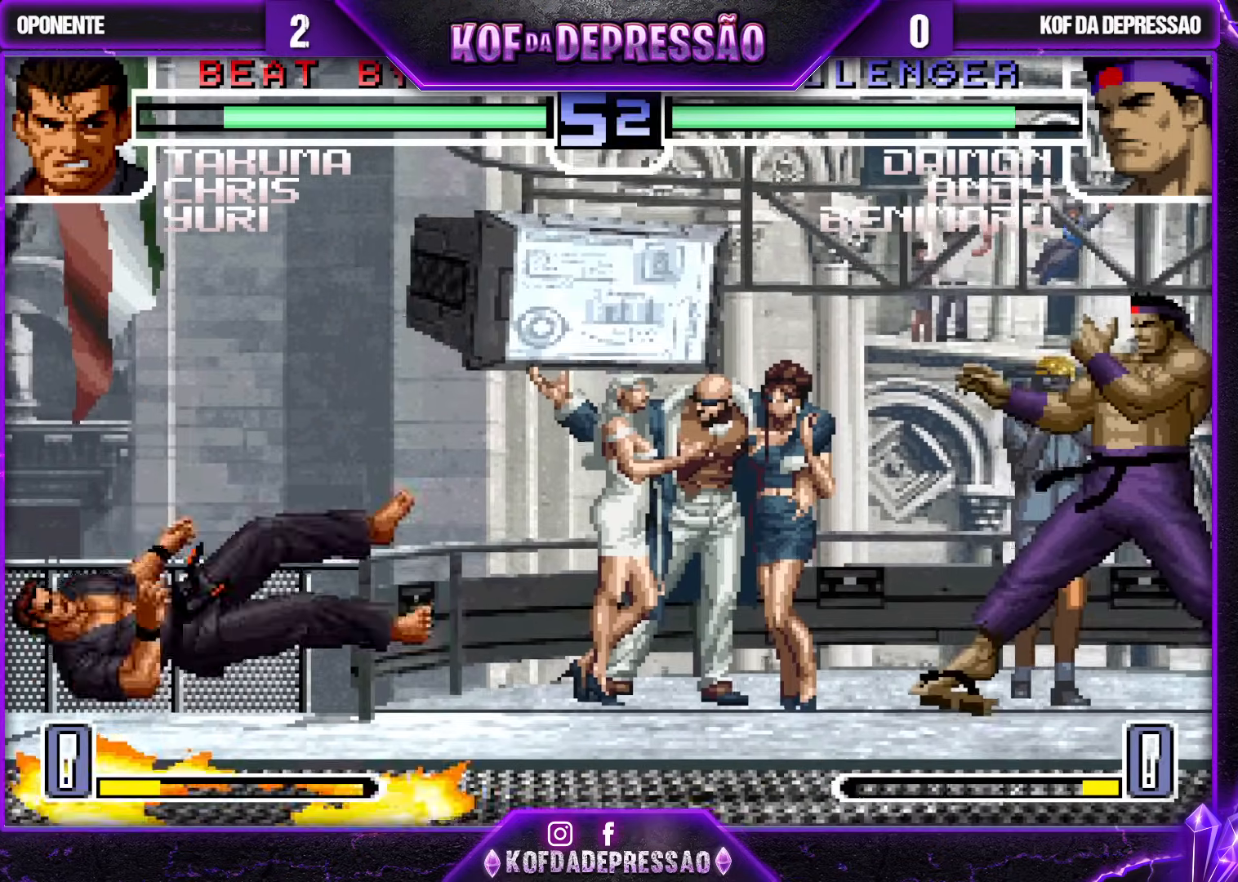
{"buttons": ["SQUARE"], "left_stick": "center", "events": [[167, "CROSS", "down"], [167, "R1", "down"], [217, "CROSS", "up"], [217, "R1", "up"], [217, "left_stick", "left"], [300, "left_stick", "down"], [350, "left_stick", "left"], [367, "SQUARE", "down"], [433, "left_stick", "center"]]}
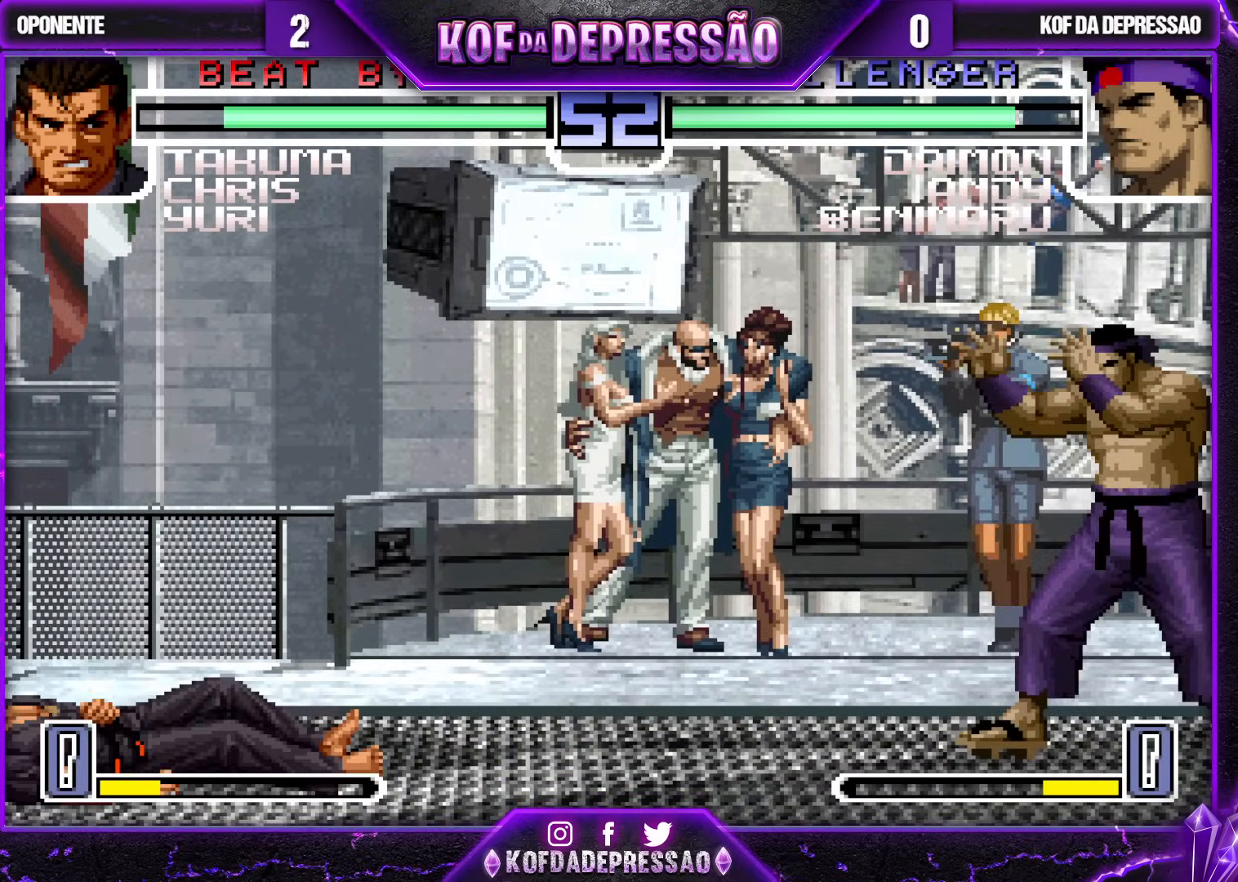
{"buttons": ["SQUARE"], "left_stick": "center", "events": []}
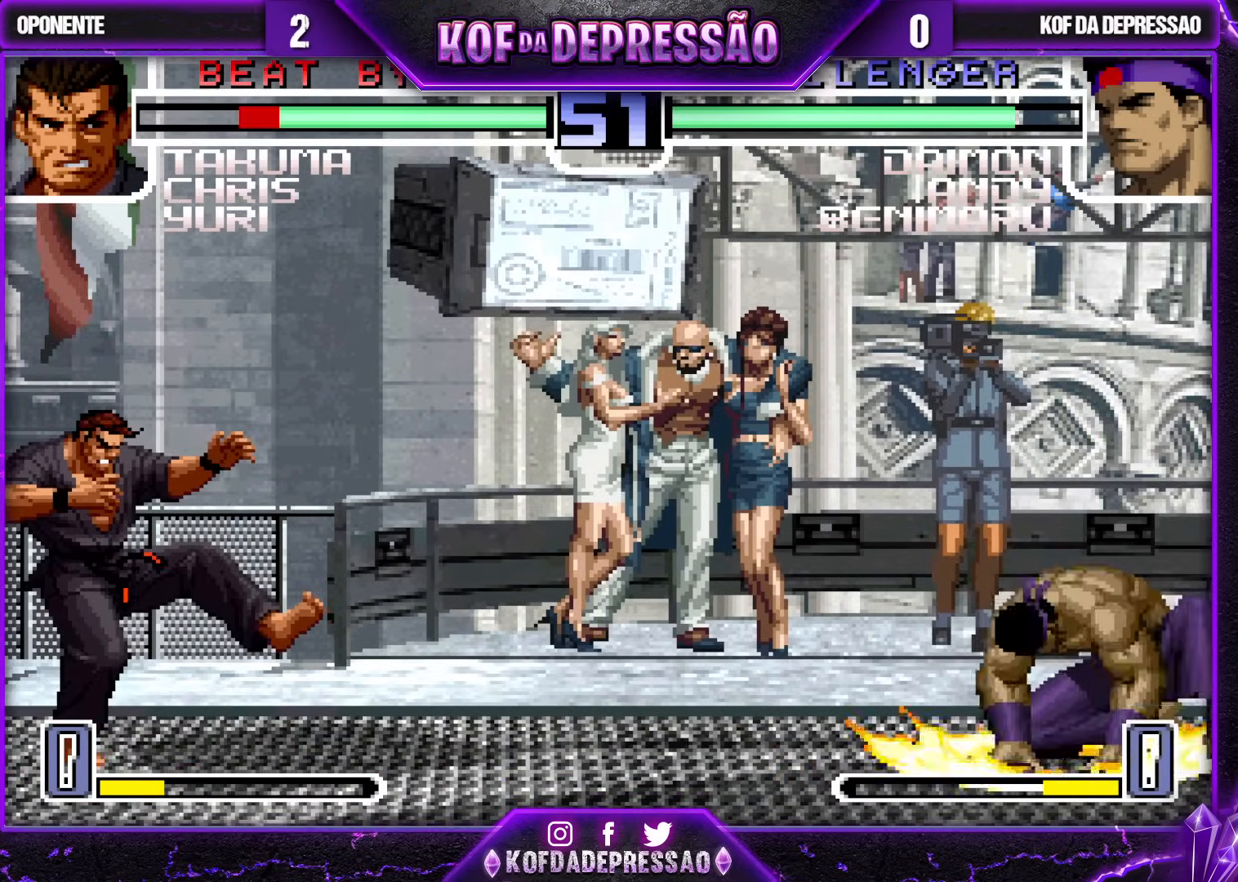
{"buttons": [], "left_stick": "down", "events": [[150, "SQUARE", "up"], [283, "left_stick", "up"], [367, "left_stick", "left"], [417, "left_stick", "down"]]}
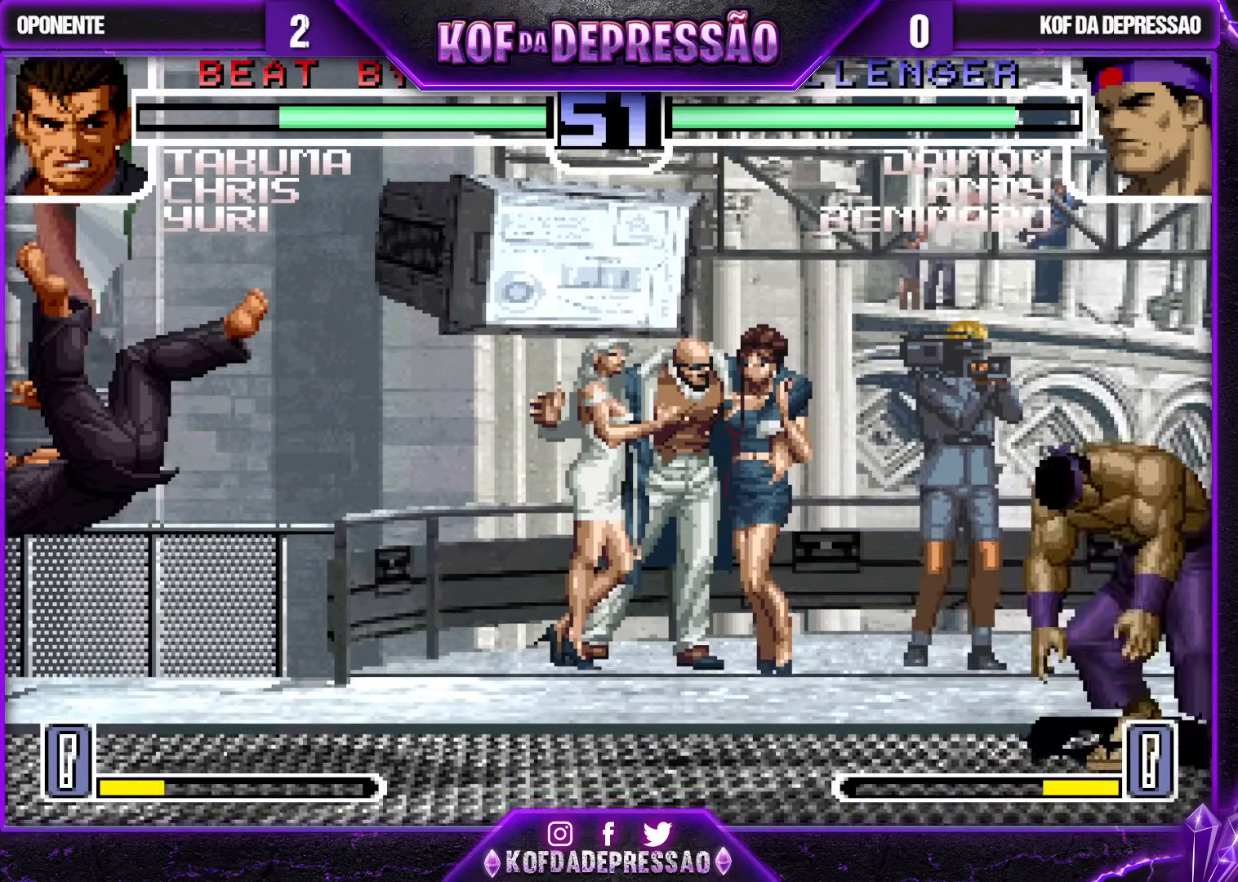
{"buttons": [], "left_stick": "right", "events": [[33, "left_stick", "right"], [100, "left_stick", "left"], [117, "CROSS", "down"], [117, "SQUARE", "down"], [433, "CROSS", "up"], [467, "SQUARE", "up"], [500, "left_stick", "right"]]}
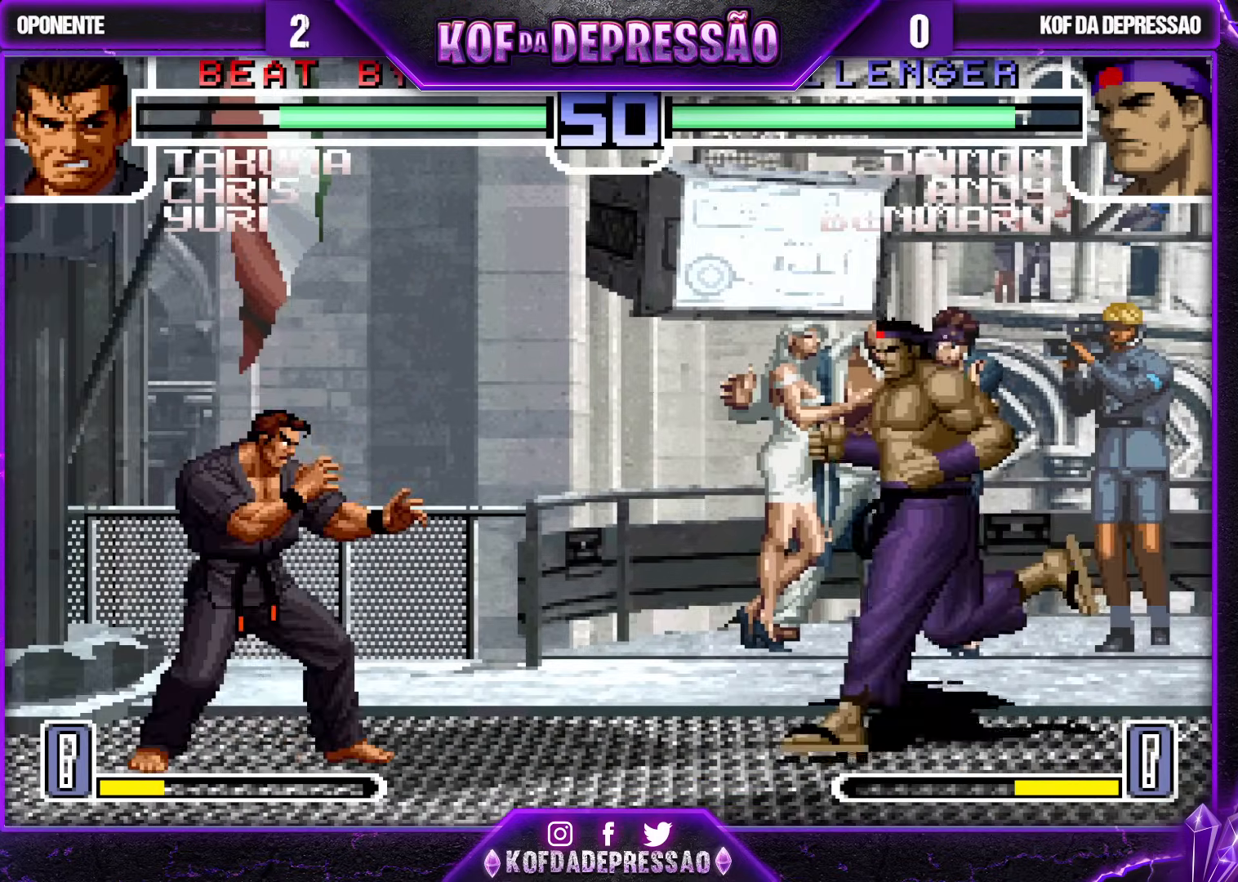
{"buttons": [], "left_stick": "down-right", "events": [[17, "left_stick", "down-right"], [383, "left_stick", "center"], [483, "left_stick", "down-right"]]}
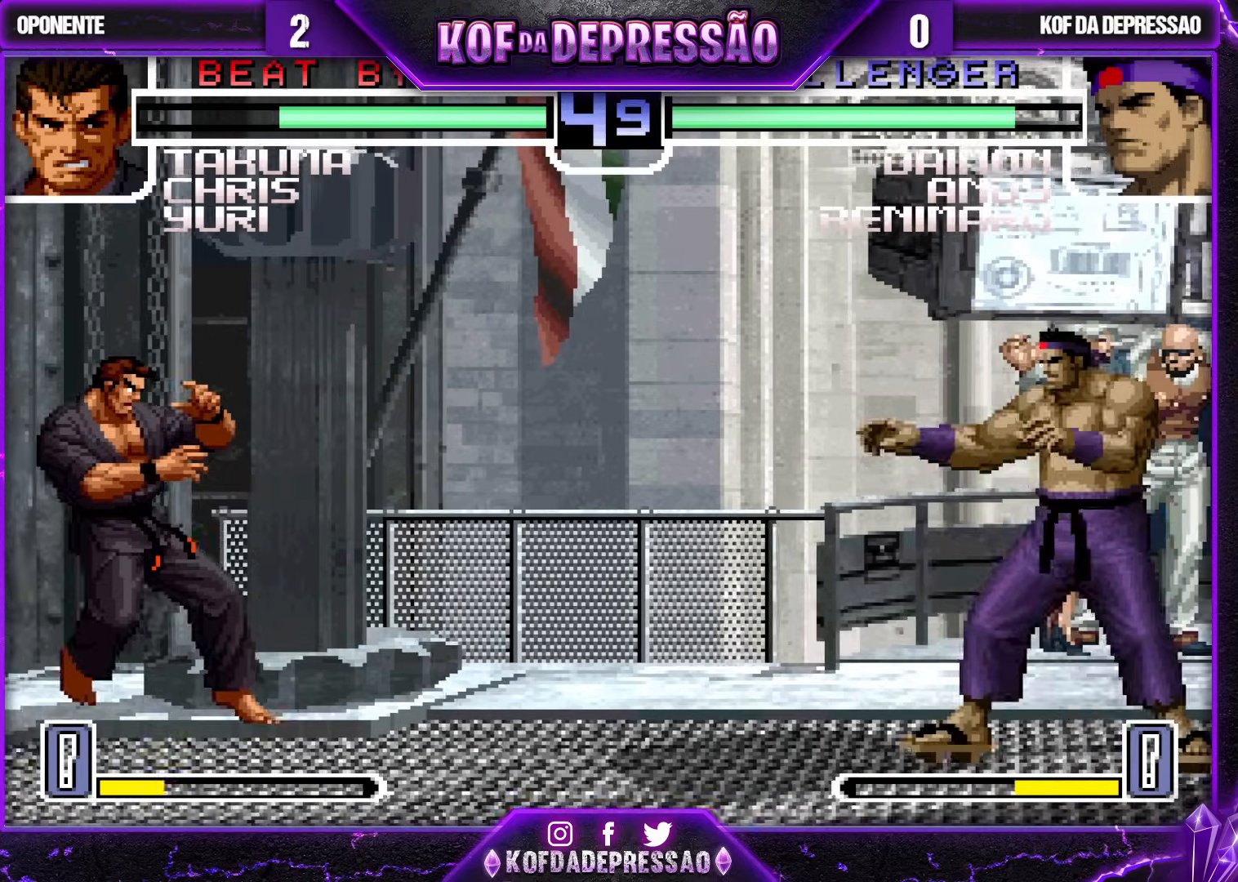
{"buttons": [], "left_stick": "center", "events": [[117, "left_stick", "up-left"], [400, "left_stick", "center"]]}
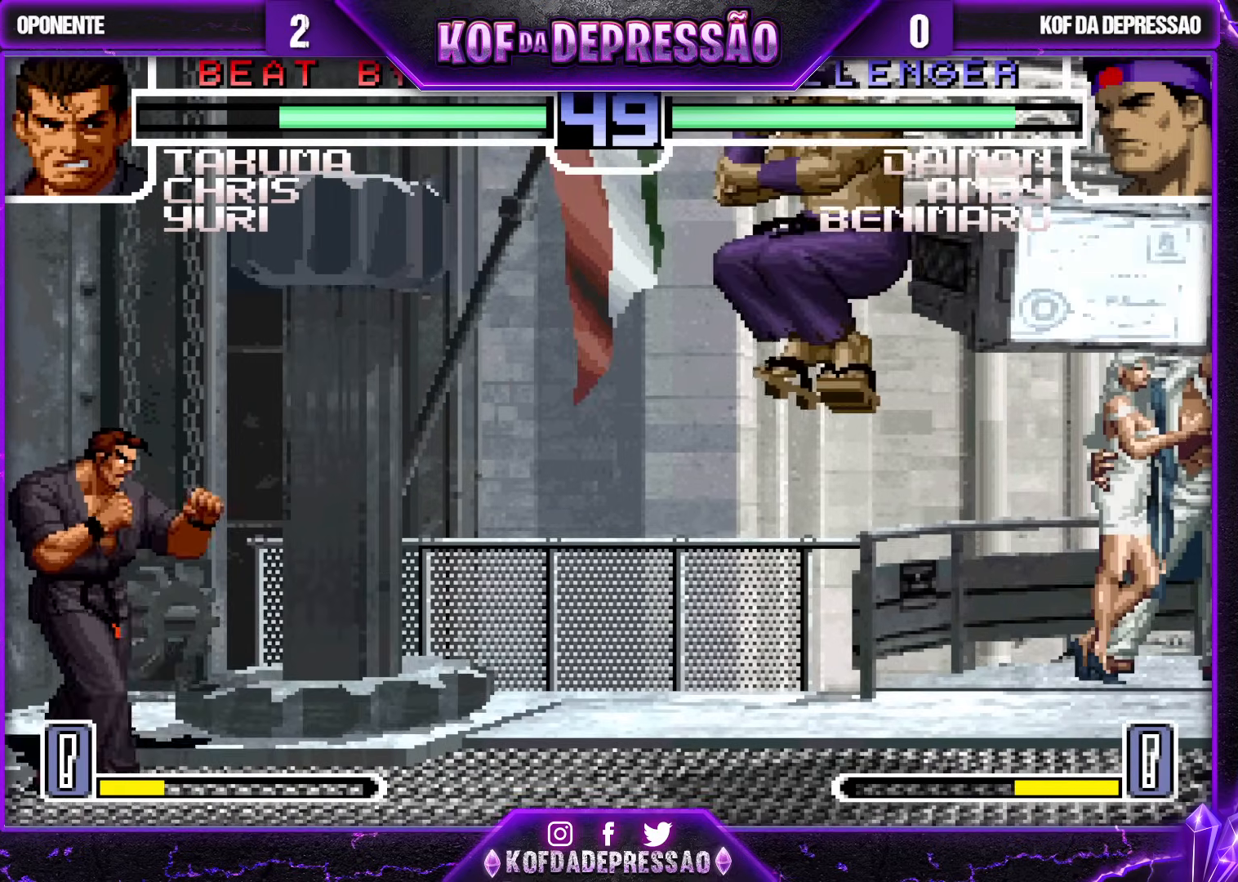
{"buttons": [], "left_stick": "right", "events": [[33, "CROSS", "down"], [117, "CROSS", "up"], [217, "left_stick", "right"], [317, "SQUARE", "down"], [317, "TRIANGLE", "down"], [383, "SQUARE", "up"], [383, "TRIANGLE", "up"]]}
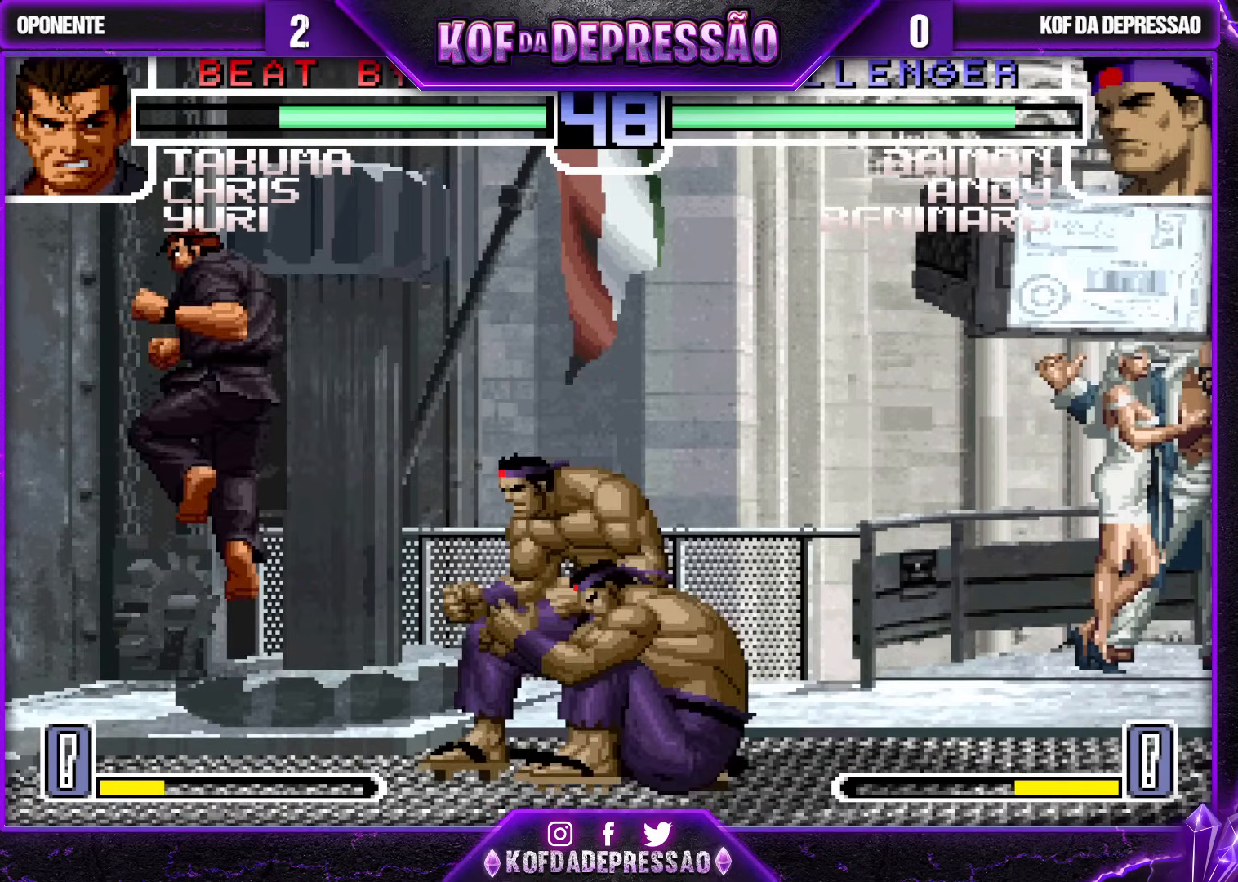
{"buttons": [], "left_stick": "up-left", "events": [[183, "left_stick", "center"], [333, "left_stick", "up-left"]]}
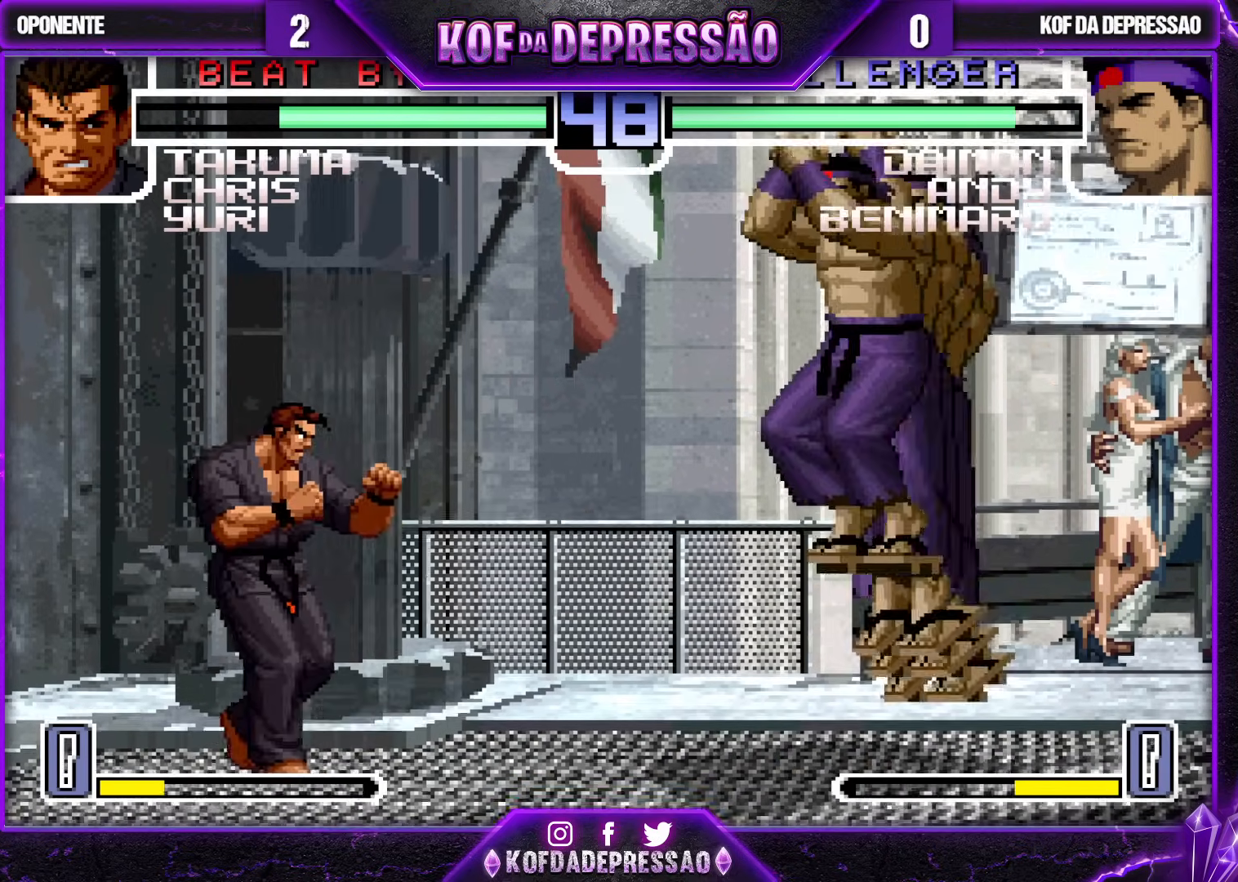
{"buttons": [], "left_stick": "down-right", "events": [[67, "left_stick", "center"], [183, "CROSS", "down"], [183, "R1", "down"], [250, "CROSS", "up"], [250, "R1", "up"], [467, "left_stick", "down-right"]]}
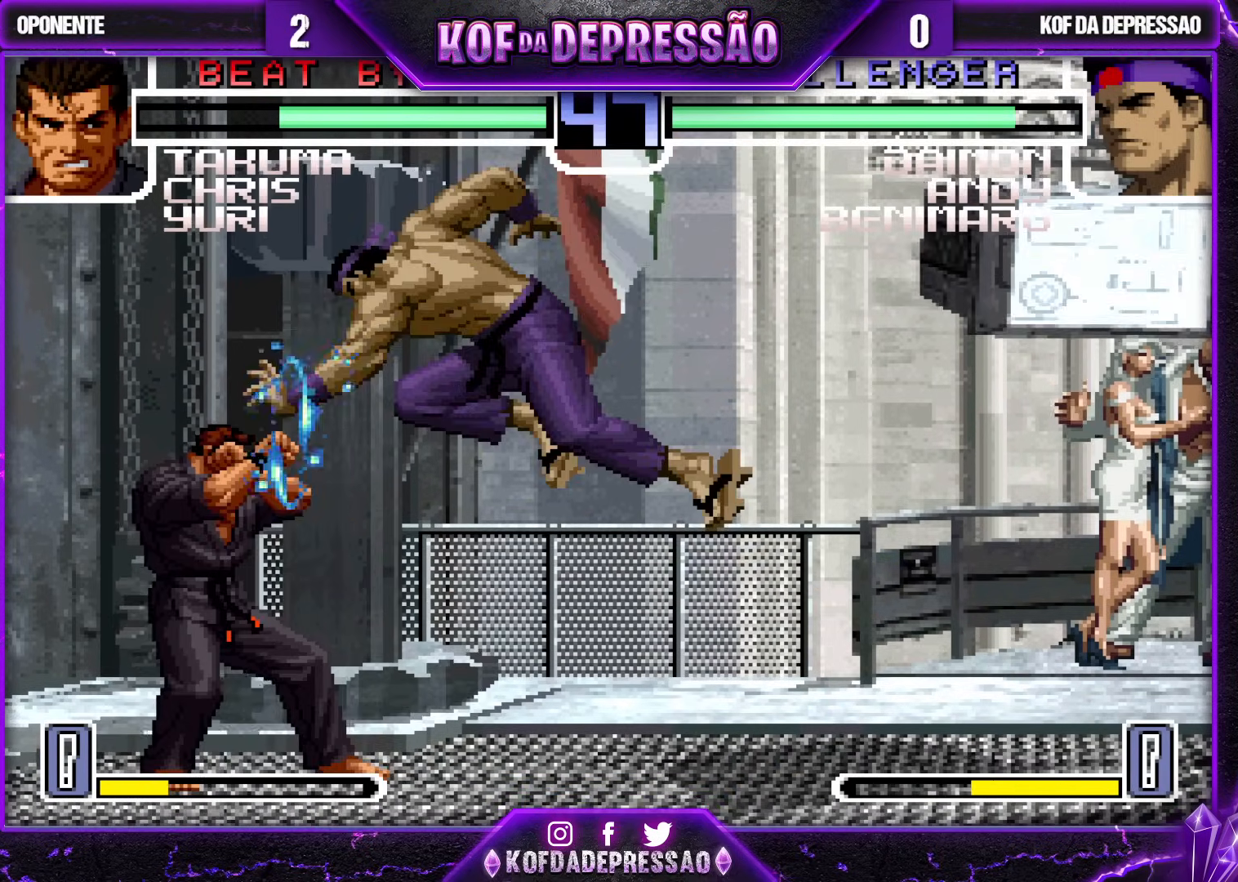
{"buttons": [], "left_stick": "right", "events": [[183, "left_stick", "up-left"], [283, "left_stick", "center"], [333, "CROSS", "down"], [333, "R1", "down"], [383, "CROSS", "up"], [383, "R1", "up"], [450, "left_stick", "right"]]}
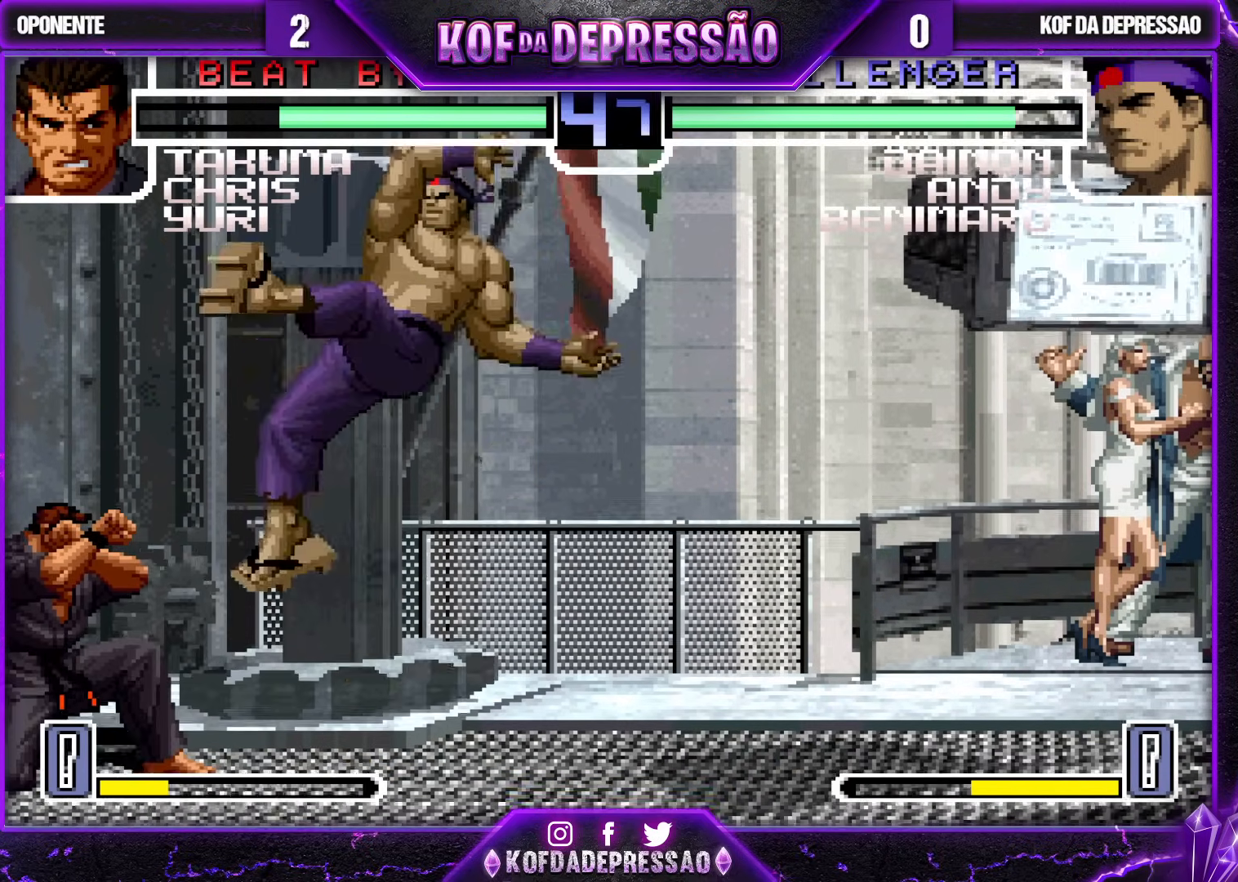
{"buttons": ["CROSS"], "left_stick": "down-right", "events": [[400, "left_stick", "down-right"], [450, "CROSS", "down"]]}
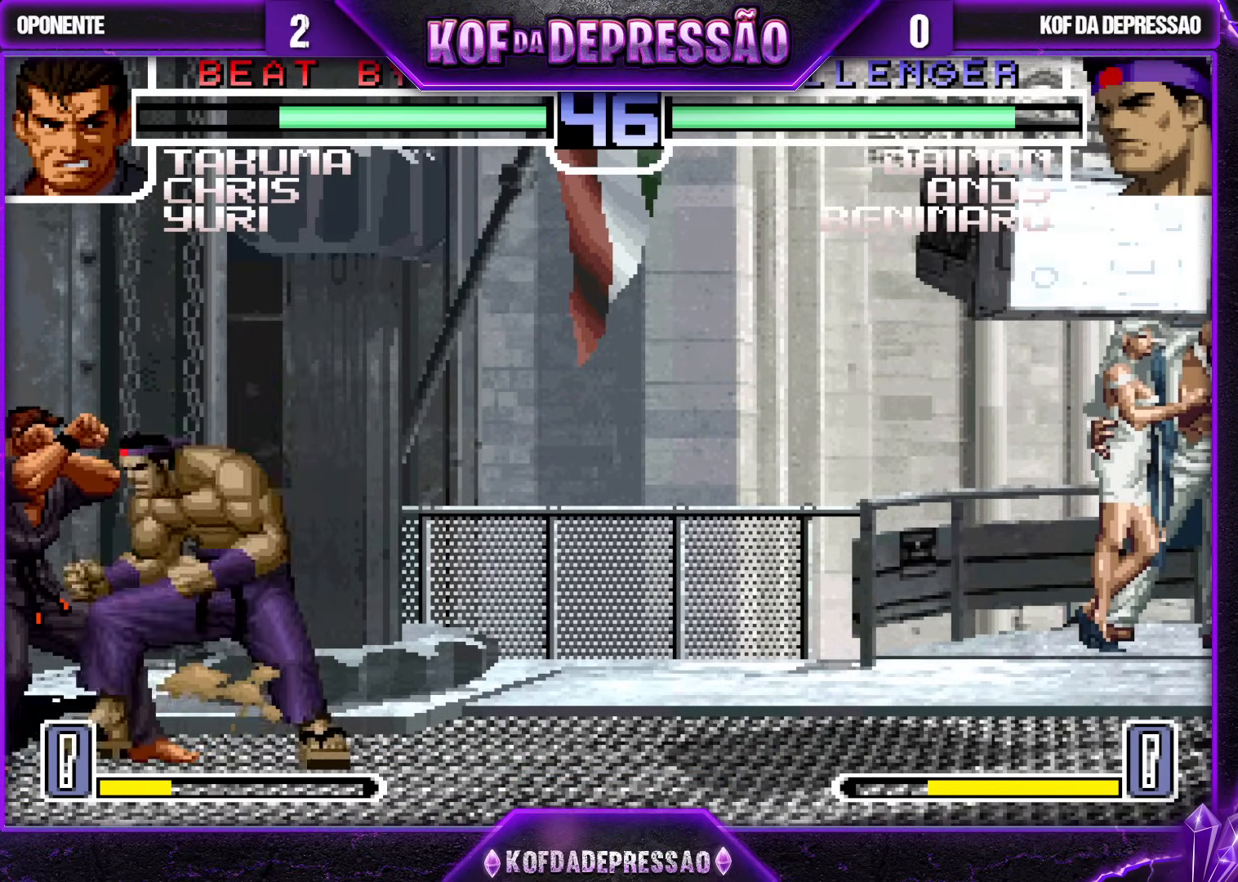
{"buttons": [], "left_stick": "down-right", "events": [[33, "CROSS", "up"], [117, "CROSS", "down"], [133, "R1", "down"], [183, "CROSS", "up"], [183, "R1", "up"]]}
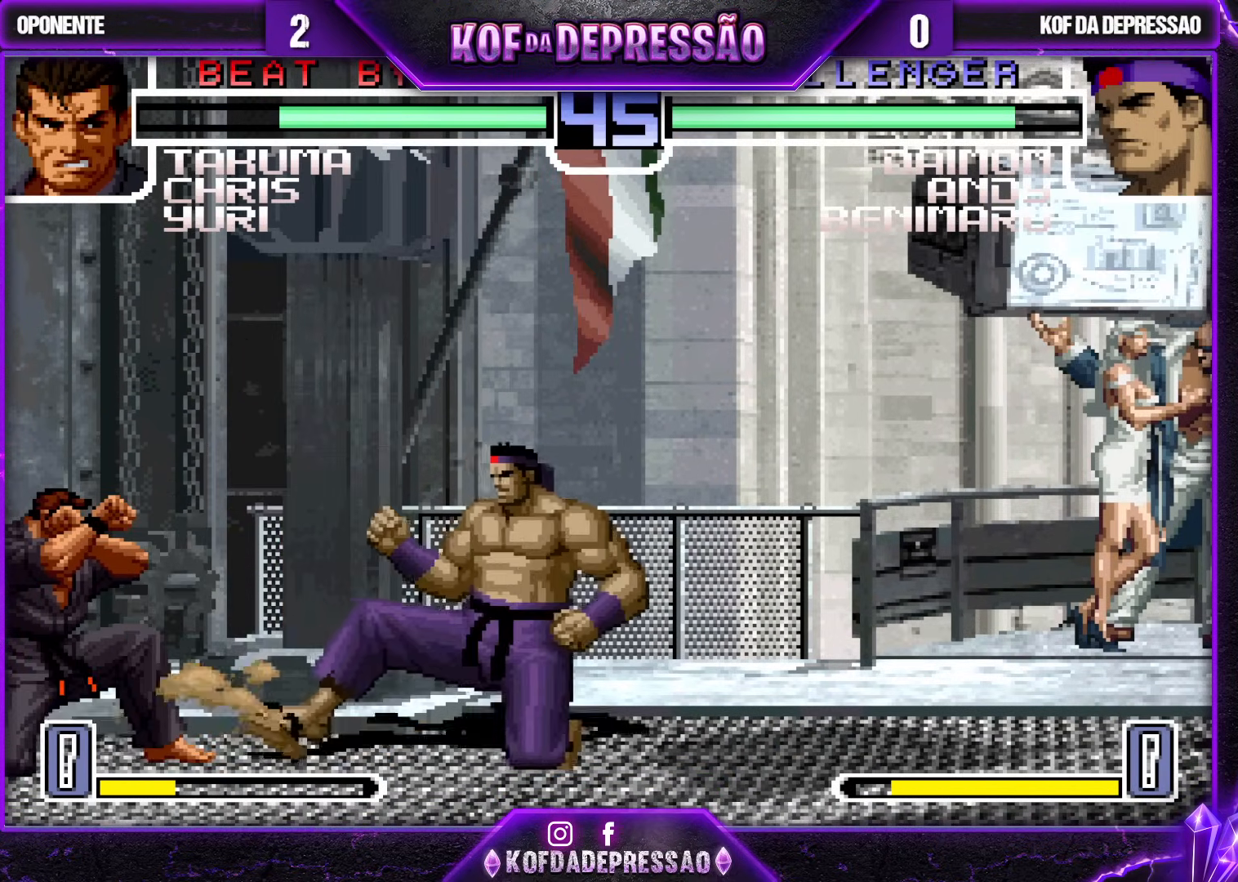
{"buttons": [], "left_stick": "down-right", "events": []}